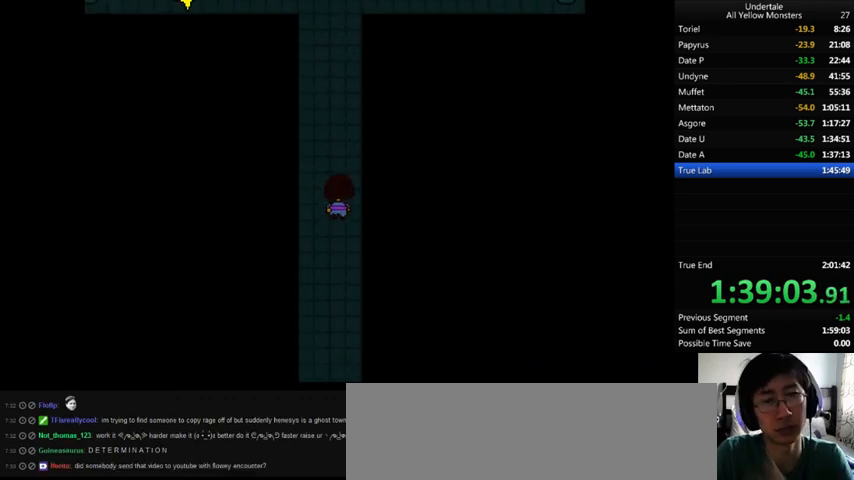
Gameplay with keyboard; each line is a JSON object with the keys held at the frame after it. "events" lists presses ("down") and releases ("up") of ".", "/", "0", "1", "2", "3", "4", "5", "6", "7", "8", "9", "a", "alt_l", "alt_r", "b", "backslash", "backspace", "c", "caps_lock", "comma", "ctrl_l", "ctrl_r", "d", "down", "e", "equals", "f", "g", "h", "i", "j", "k", "l", "lbracket", "left", "m", "minus", "n", "o", "p", "q", "quote", "r", "rbracket", "return", "right", "s", "semicolon", "shift_l", "shift_r", "space", "super", "t", "tab", "tilde", "u", "up", "v", "w", "x", "y" and "z" between this image and that frame as [ms after this image, input, new state], when the widget could be followed in between. No other keys are recorded. Mouse input is not recorded.
{"keys": ["up"], "events": []}
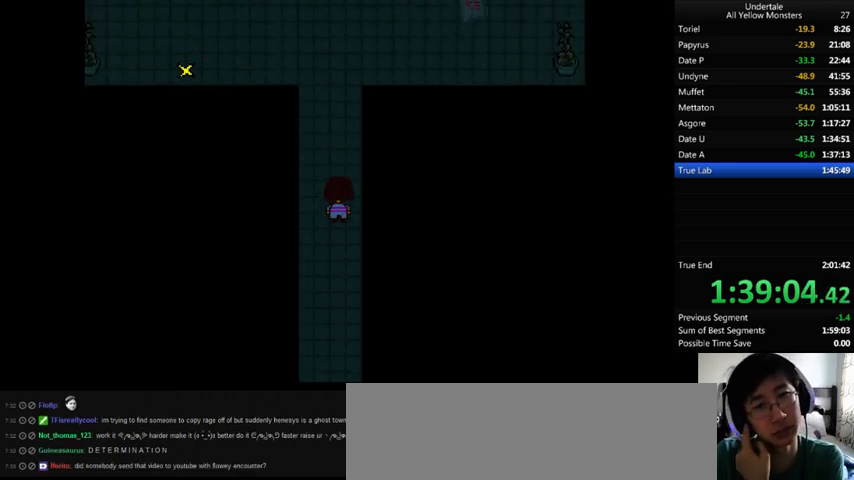
{"keys": ["left", "up"], "events": [[200, "left", "down"]]}
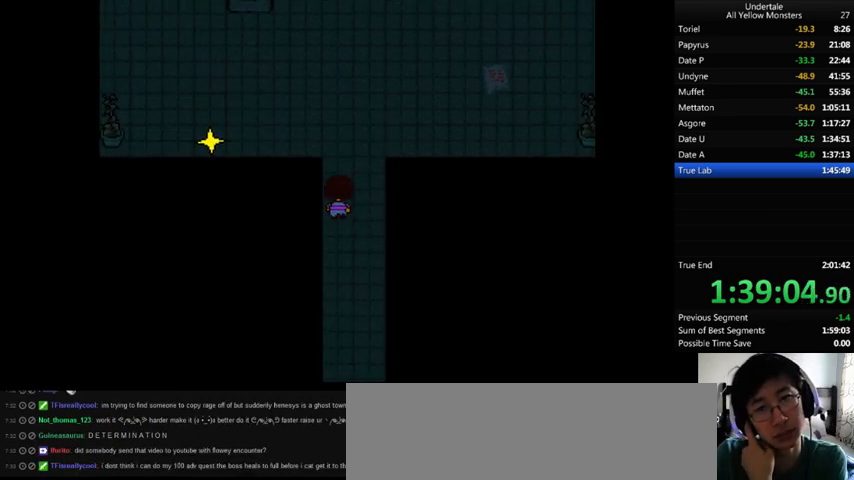
{"keys": ["left", "up"], "events": []}
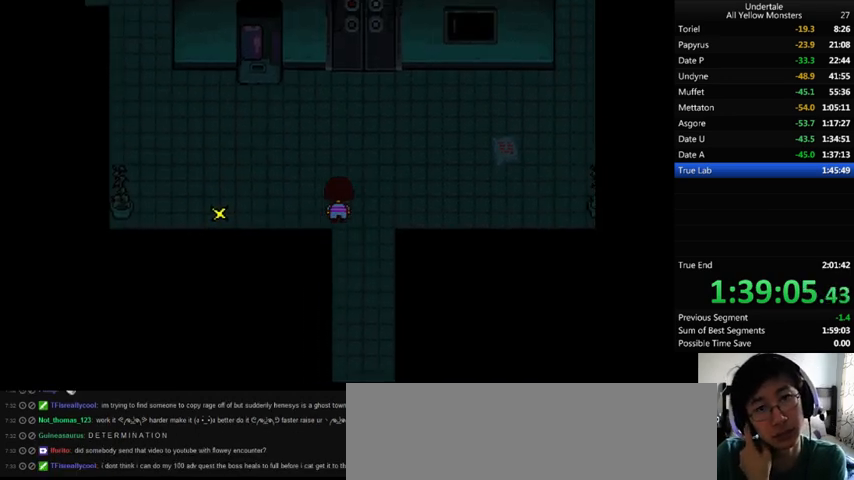
{"keys": ["left"], "events": [[467, "up", "up"]]}
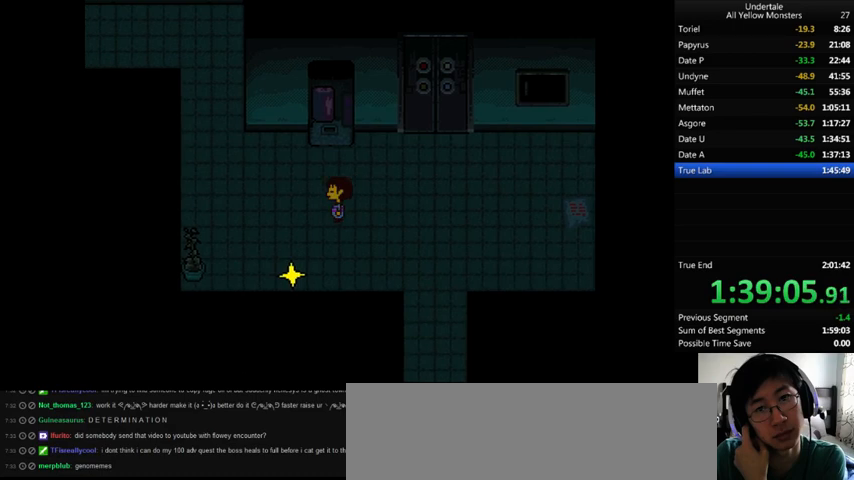
{"keys": ["left", "up"], "events": [[367, "up", "down"]]}
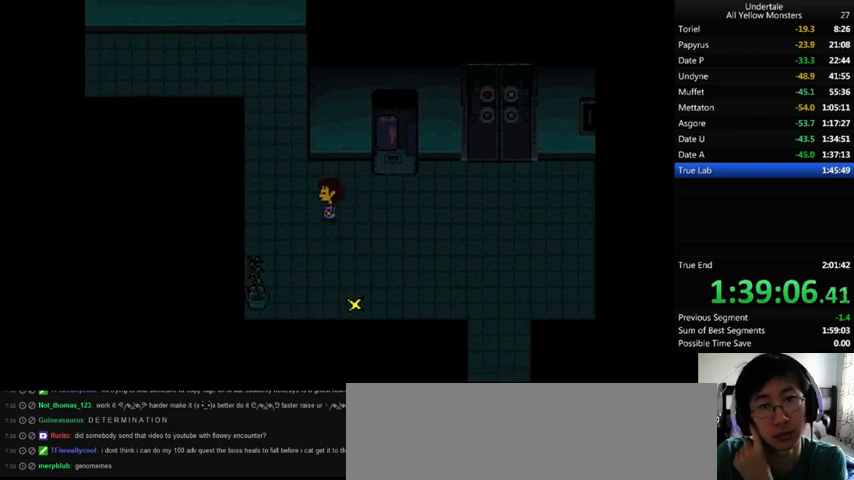
{"keys": ["left", "up"], "events": []}
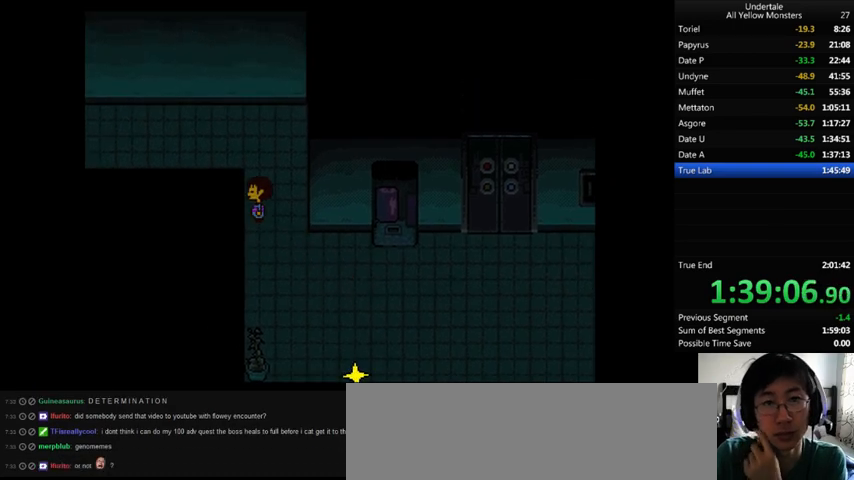
{"keys": ["left", "up"], "events": []}
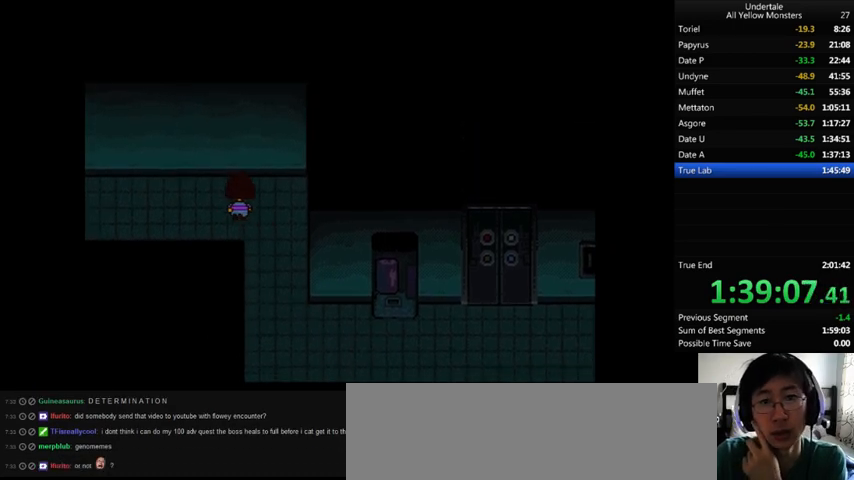
{"keys": ["left"], "events": [[167, "up", "up"]]}
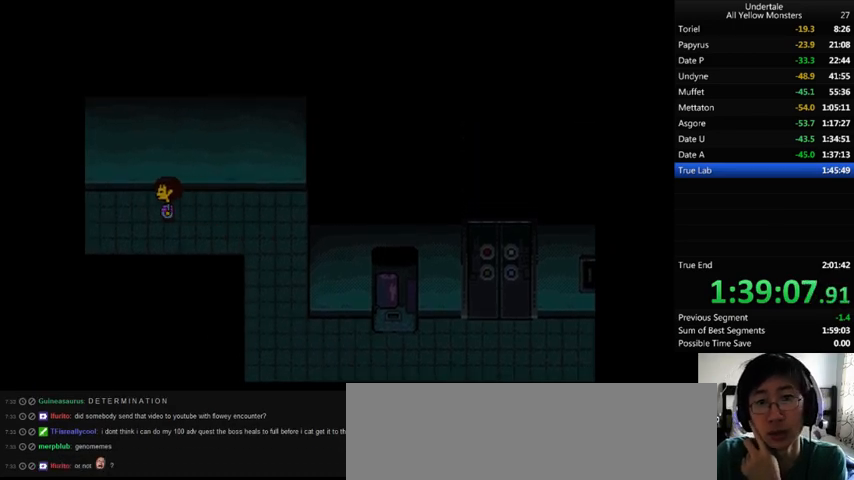
{"keys": ["left"], "events": []}
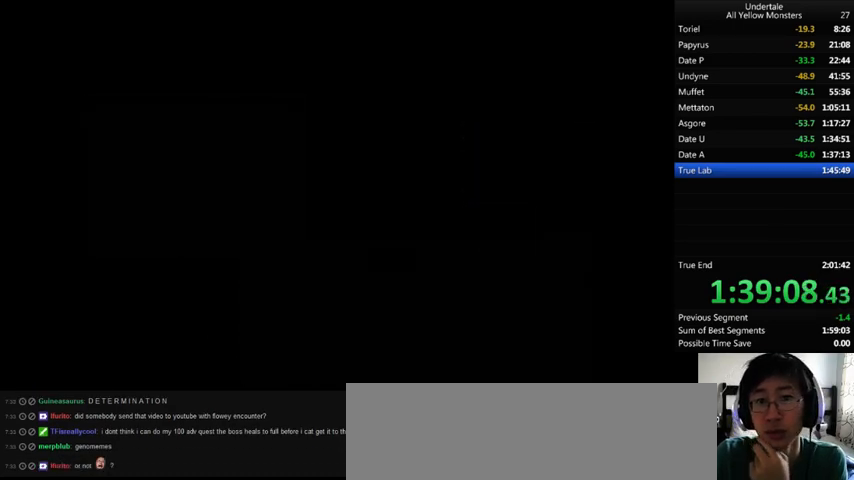
{"keys": ["left"], "events": []}
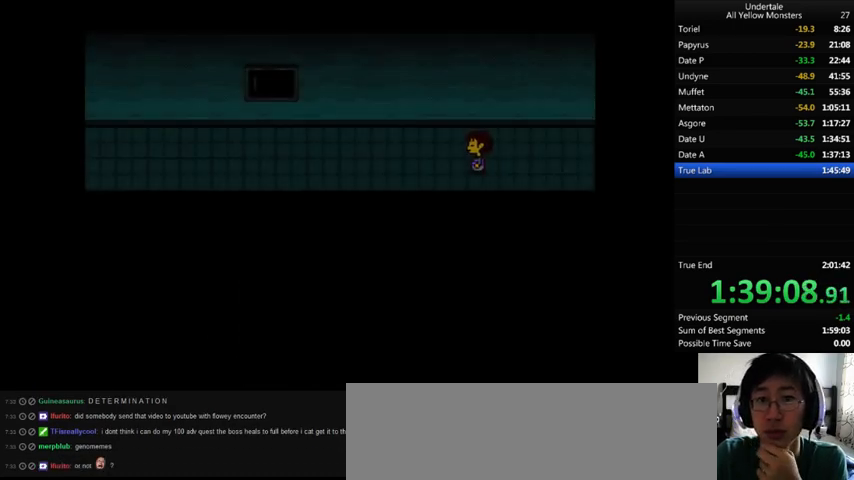
{"keys": ["left"], "events": []}
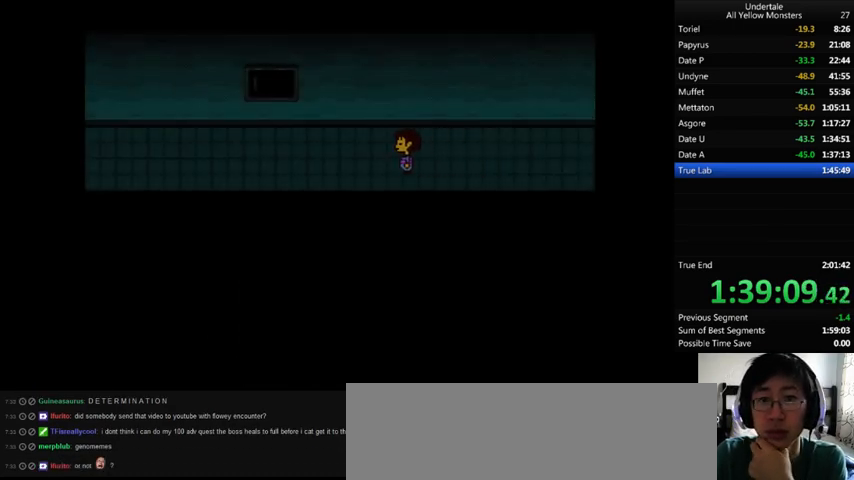
{"keys": ["left"], "events": []}
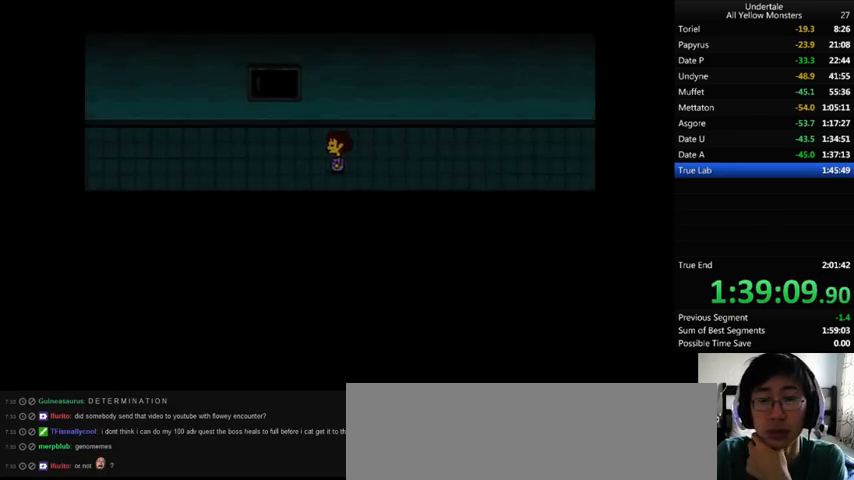
{"keys": ["left"], "events": []}
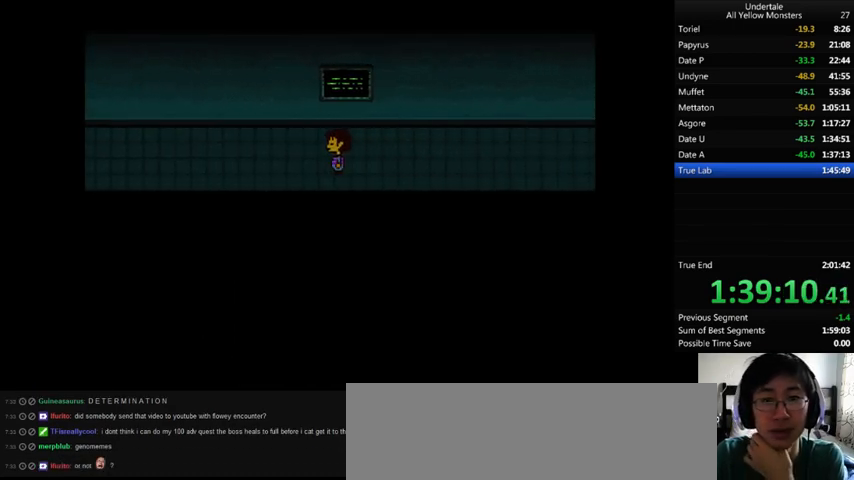
{"keys": ["left"], "events": []}
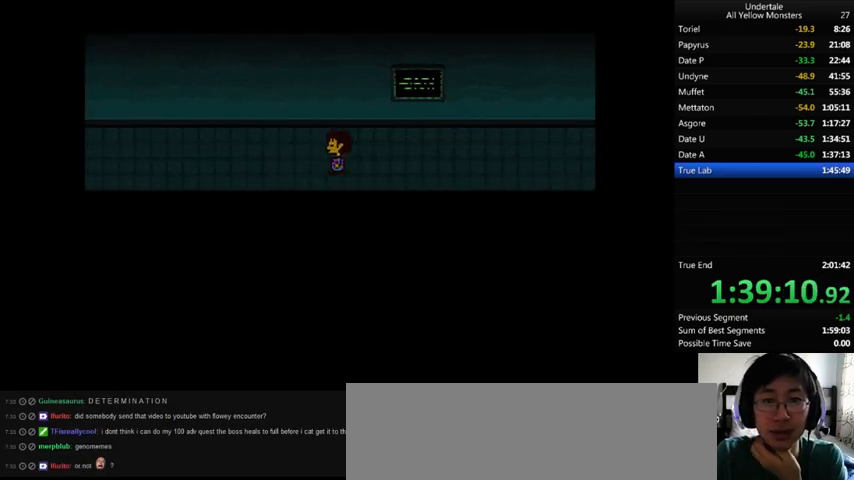
{"keys": ["left"], "events": []}
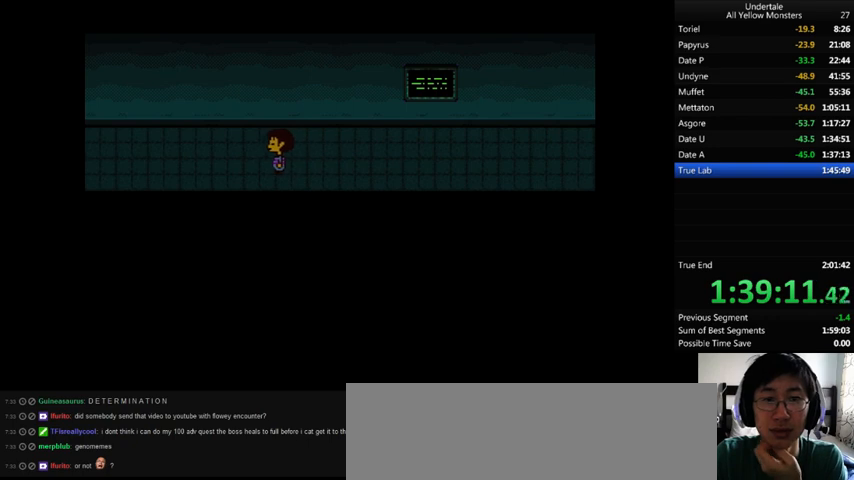
{"keys": ["left"], "events": []}
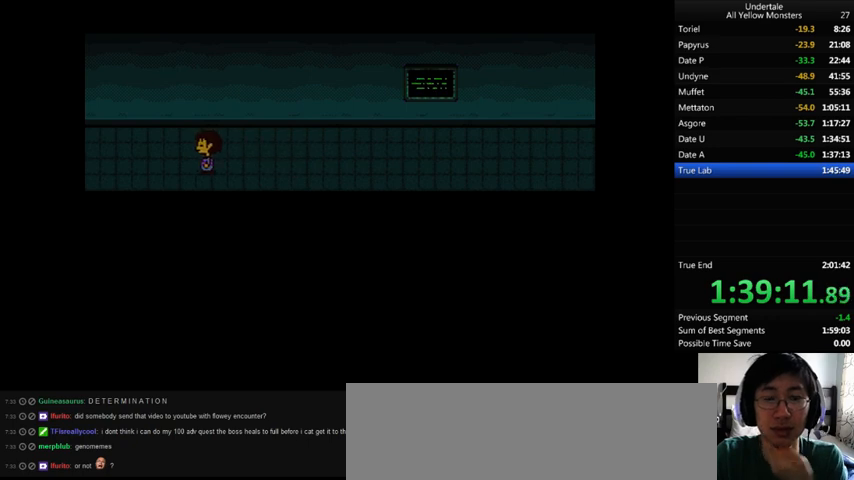
{"keys": ["left"], "events": []}
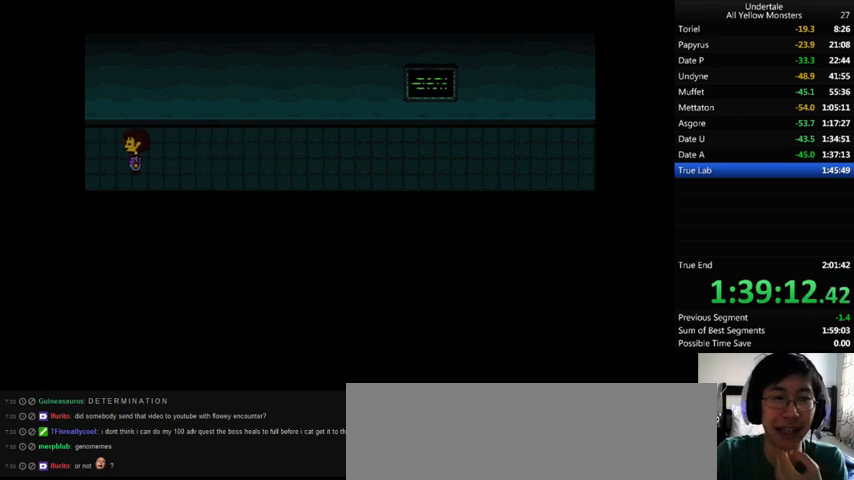
{"keys": ["left"], "events": []}
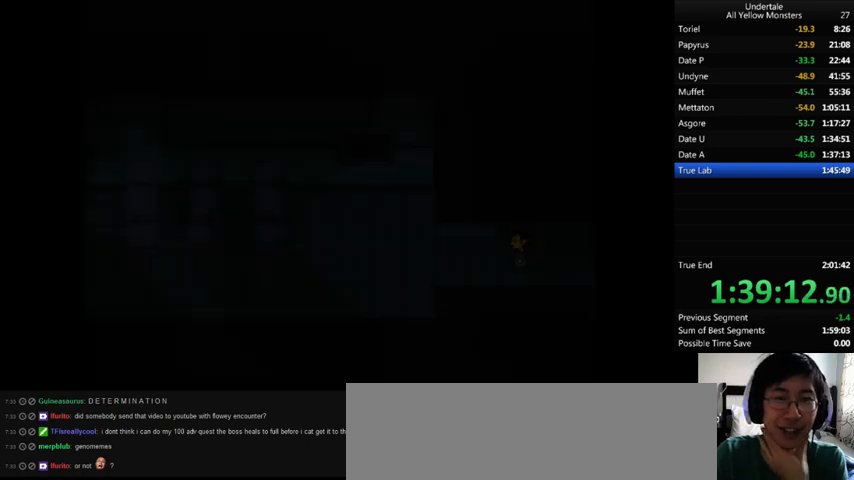
{"keys": ["left"], "events": []}
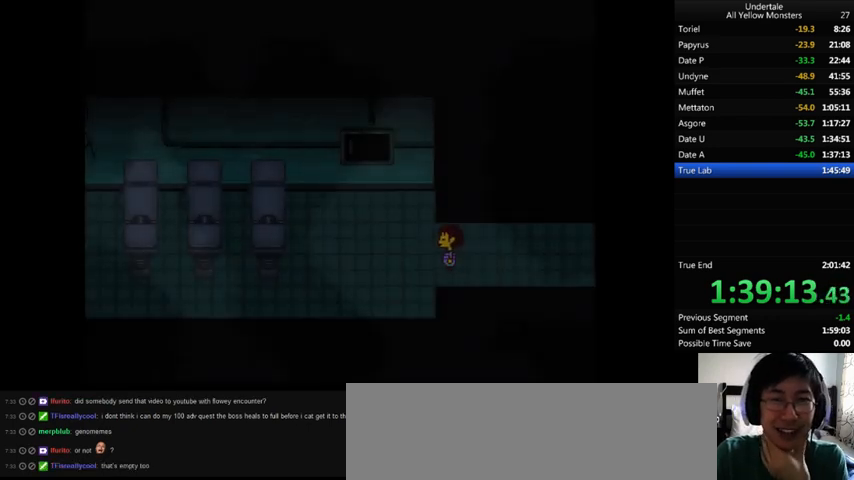
{"keys": ["down", "left"], "events": [[67, "down", "down"]]}
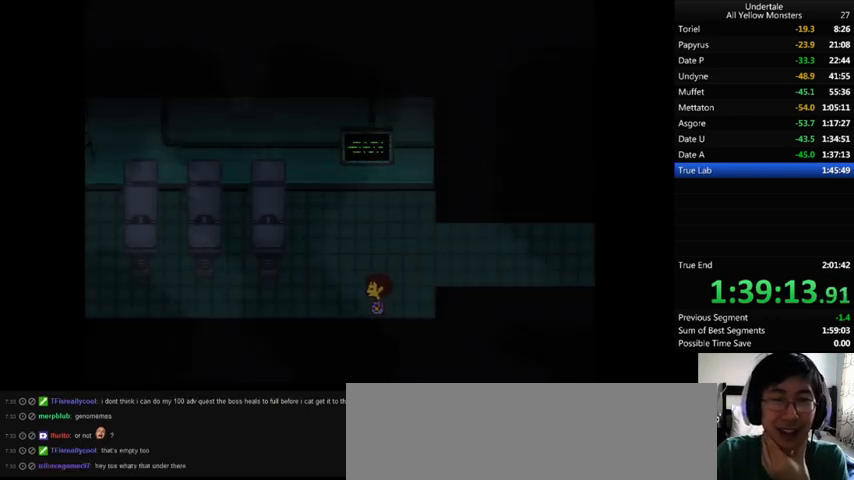
{"keys": ["left"], "events": [[300, "down", "up"]]}
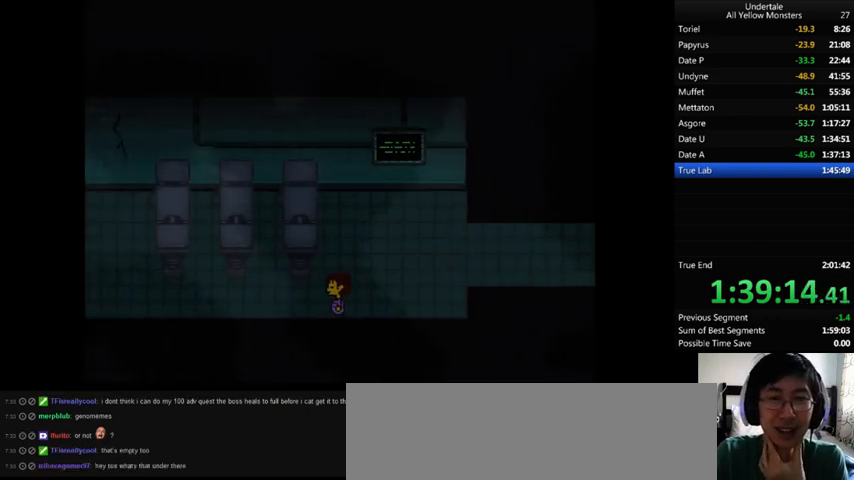
{"keys": ["left"], "events": []}
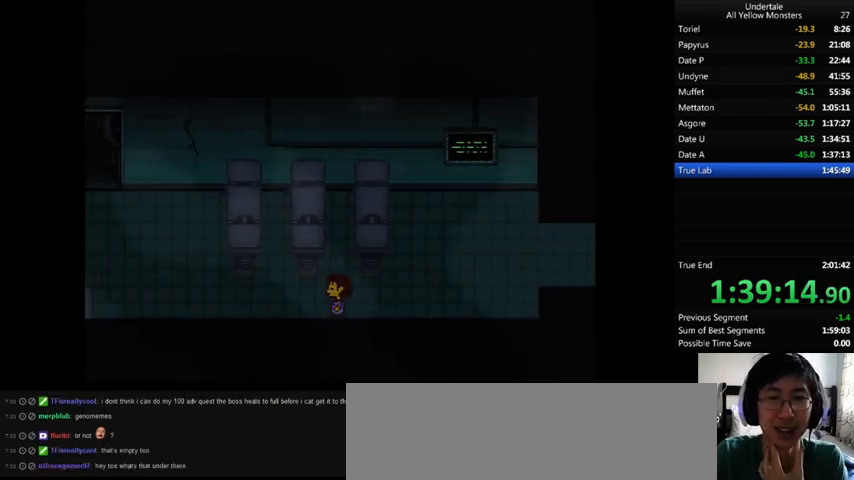
{"keys": ["left"], "events": []}
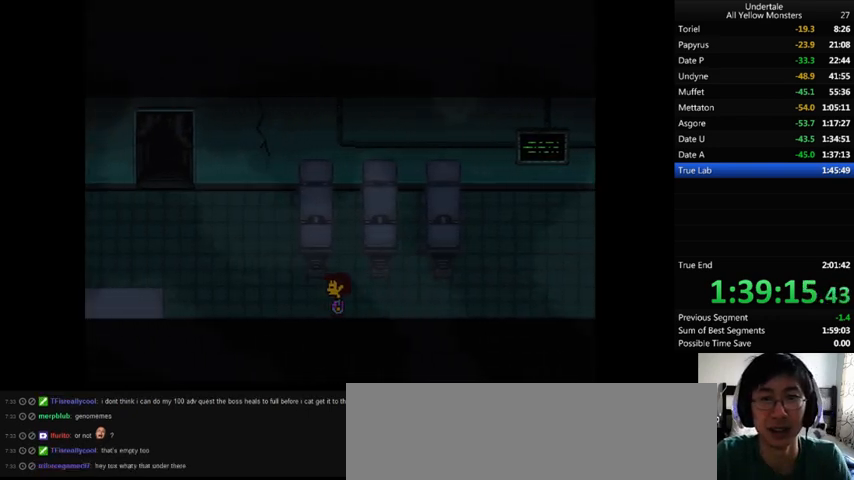
{"keys": ["left"], "events": []}
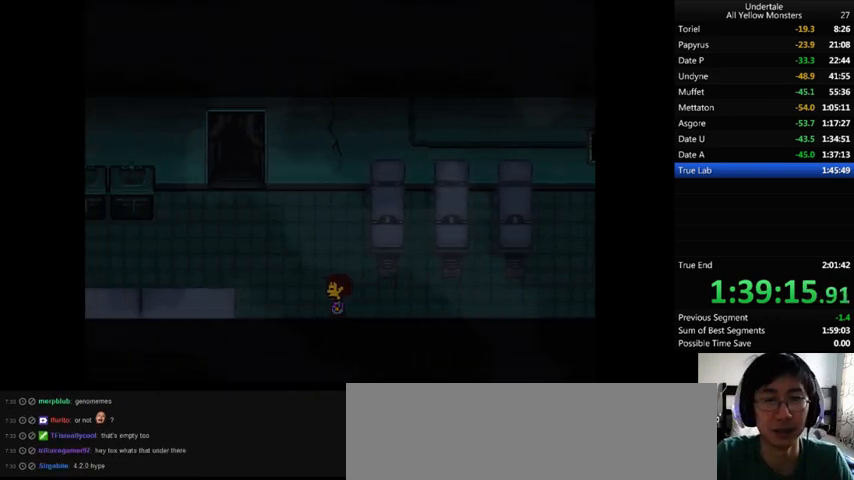
{"keys": ["left", "up"], "events": [[100, "up", "down"]]}
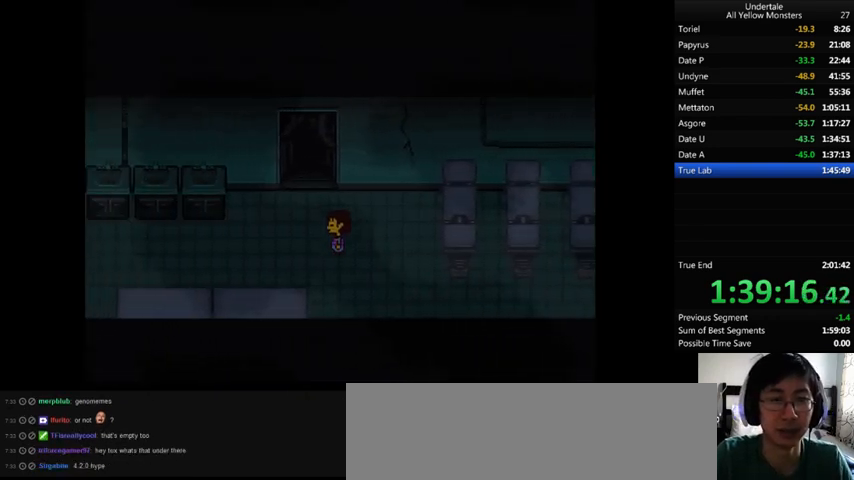
{"keys": ["left"], "events": [[200, "up", "up"], [400, "up", "down"], [500, "up", "up"]]}
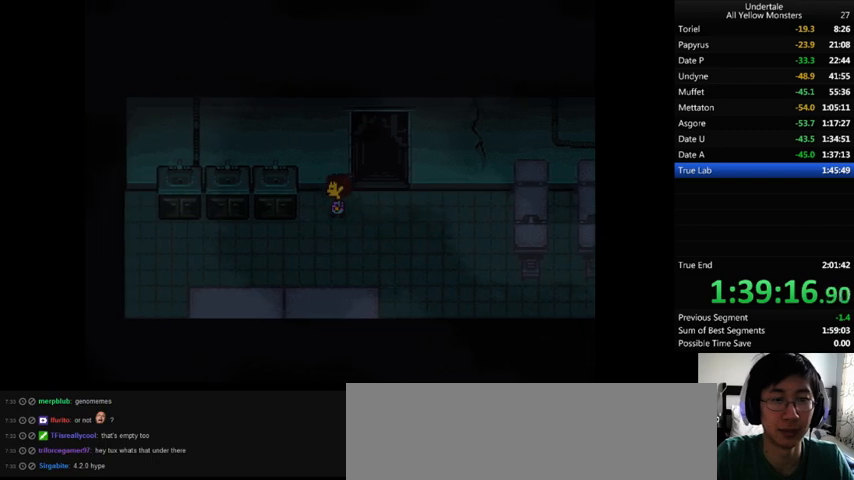
{"keys": [], "events": [[33, "z", "down"], [100, "x", "down"], [133, "left", "up"], [133, "z", "up"], [167, "x", "up"], [200, "z", "down"], [233, "return", "down"], [233, "x", "down"], [300, "z", "up"], [333, "return", "up"], [333, "x", "up"], [333, "z", "down"], [367, "return", "down"], [367, "shift_r", "down"], [433, "return", "up"], [433, "shift_r", "up"], [433, "x", "down"], [433, "z", "up"], [500, "x", "up"]]}
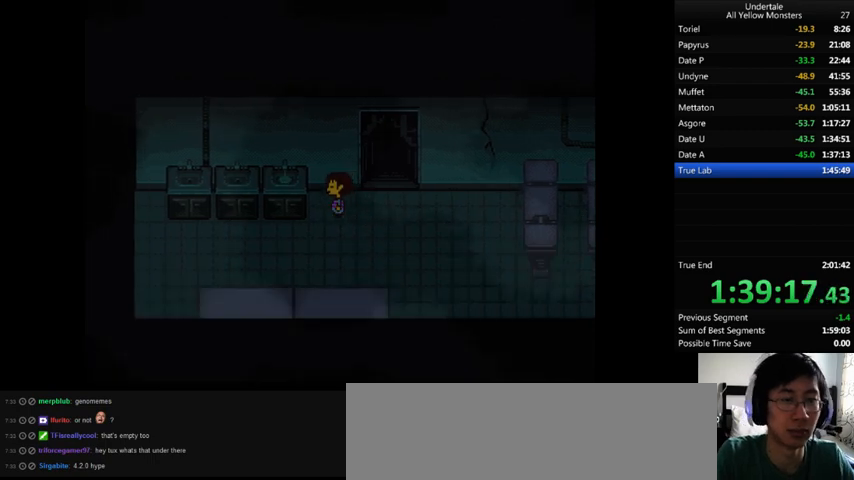
{"keys": ["z"], "events": [[100, "z", "down"], [133, "z", "up"], [200, "return", "down"], [200, "x", "down"], [200, "z", "down"], [233, "shift_r", "down"], [233, "x", "up"], [267, "return", "up"], [267, "shift_r", "up"], [267, "z", "up"], [300, "return", "down"], [300, "shift_r", "down"], [300, "x", "down"], [367, "return", "up"], [367, "shift_r", "up"], [367, "x", "up"], [367, "z", "down"], [433, "return", "down"], [433, "shift_r", "down"], [433, "x", "down"], [433, "z", "up"], [467, "return", "up"], [467, "shift_r", "up"], [467, "x", "up"], [467, "z", "down"]]}
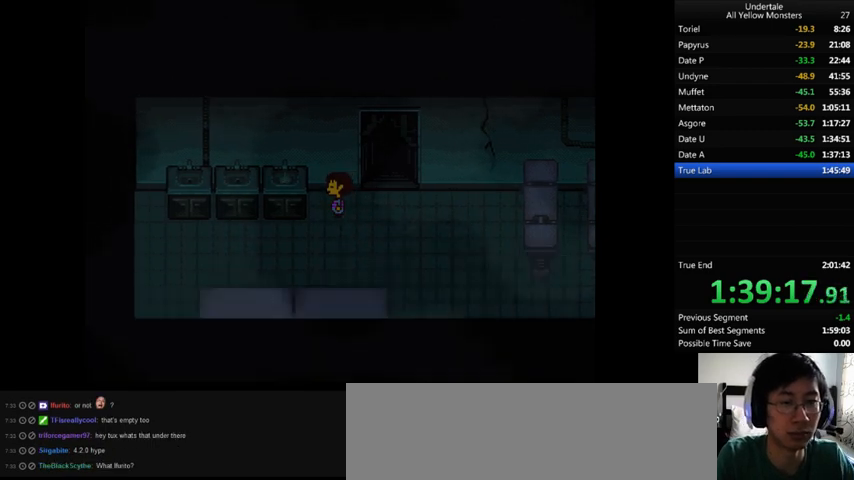
{"keys": ["z"], "events": [[67, "return", "down"], [67, "z", "up"], [100, "return", "up"], [100, "z", "down"], [133, "x", "down"], [133, "z", "up"], [200, "x", "up"], [267, "return", "down"], [267, "shift_r", "down"], [267, "z", "down"], [300, "return", "up"], [300, "shift_r", "up"], [300, "x", "down"], [300, "z", "up"], [333, "return", "down"], [333, "shift_r", "down"], [333, "x", "up"], [333, "z", "down"], [400, "return", "up"], [400, "shift_r", "up"]]}
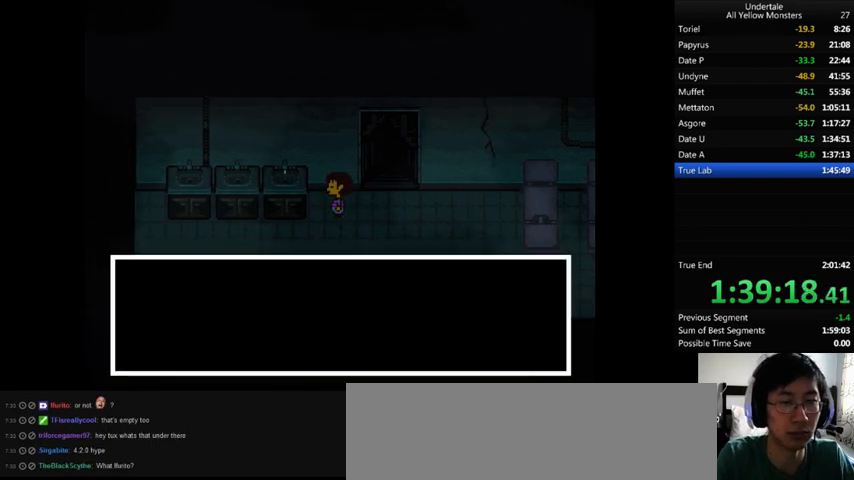
{"keys": ["z"], "events": [[67, "return", "down"], [67, "shift_r", "down"], [100, "return", "up"], [100, "shift_r", "up"], [100, "x", "down"], [100, "z", "up"], [167, "x", "up"], [167, "z", "down"], [200, "return", "down"], [200, "shift_r", "down"], [233, "return", "up"], [233, "shift_r", "up"], [267, "x", "down"], [267, "z", "up"], [333, "return", "down"], [333, "shift_r", "down"], [333, "x", "up"], [333, "z", "down"], [367, "return", "up"], [367, "shift_r", "up"], [400, "return", "down"], [400, "z", "up"], [433, "return", "up"], [433, "z", "down"]]}
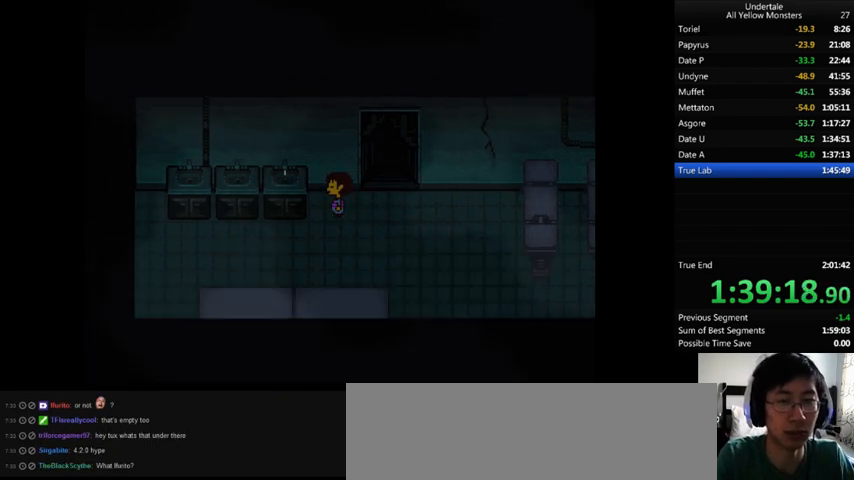
{"keys": ["return", "shift_r", "x"], "events": [[67, "x", "down"], [67, "z", "up"], [100, "x", "up"], [100, "z", "down"], [167, "return", "down"], [167, "x", "down"], [200, "return", "up"], [200, "z", "up"], [233, "x", "up"], [300, "x", "down"], [300, "z", "down"], [333, "z", "up"], [367, "return", "down"], [367, "shift_r", "down"], [433, "return", "up"], [433, "shift_r", "up"], [433, "x", "up"], [433, "z", "down"], [500, "return", "down"], [500, "shift_r", "down"], [500, "x", "down"], [500, "z", "up"]]}